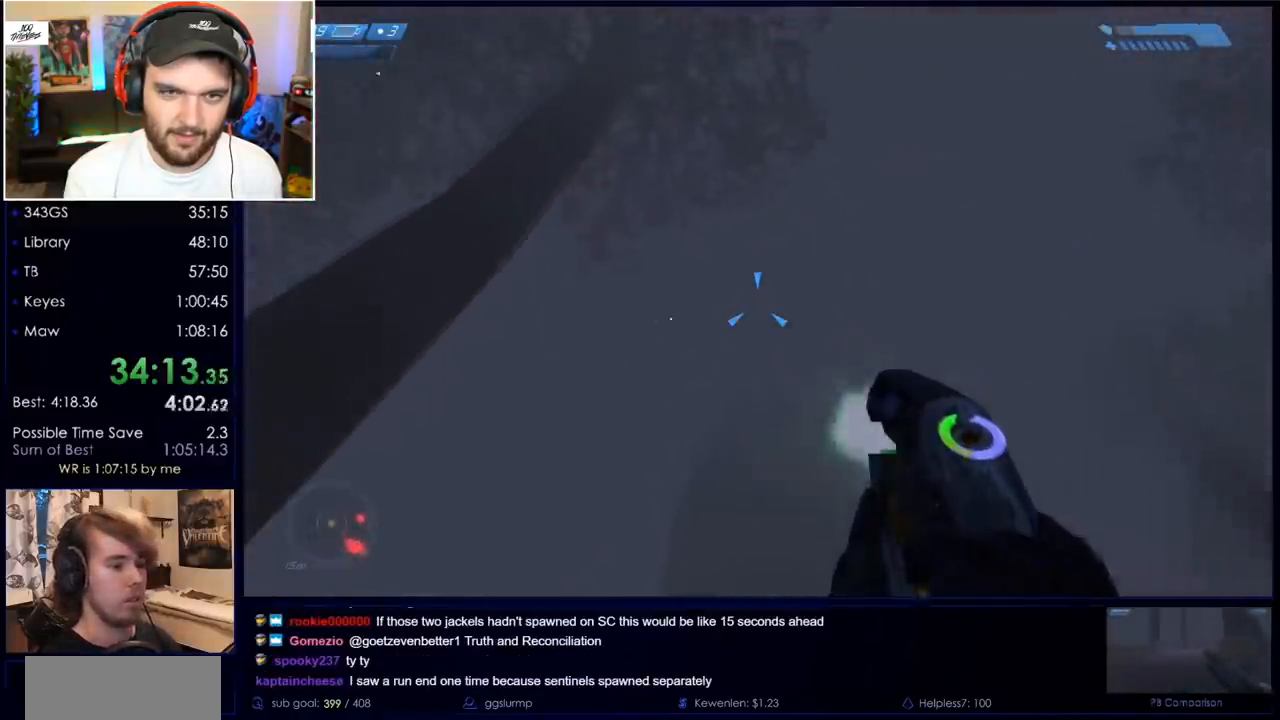
Gameplay with keyboard and mouse; each line is a JSON object with the keys and mouse buttons held at the frame after it. "events" lists presses ("down") and releases ("up") of "a", "c", "ctrl", "d", "down", "e", "f", "q", "r", "return", "s", "space", "up", "w", "x", "z", "mouse_left", "mouse_wheel", "mouse_right", "mouse_mb4" and "mouse_mb5" between this image and that frame as [ms after this image, input, new state], when the widget could be followed in between. "mouse_left", "mouse_wheel", "mouse_right", "mouse_mb4", "mouse_mb5" = the "left", "wheel", "right", "mb4", "mb5" buttons of the "mouse" list. No other keys are recorded. "wheel" means that the mouse wheel is clicked or scrolled. Mouse movement is not recorded.
{"keys": ["a", "w"], "mouse": ["left"], "events": []}
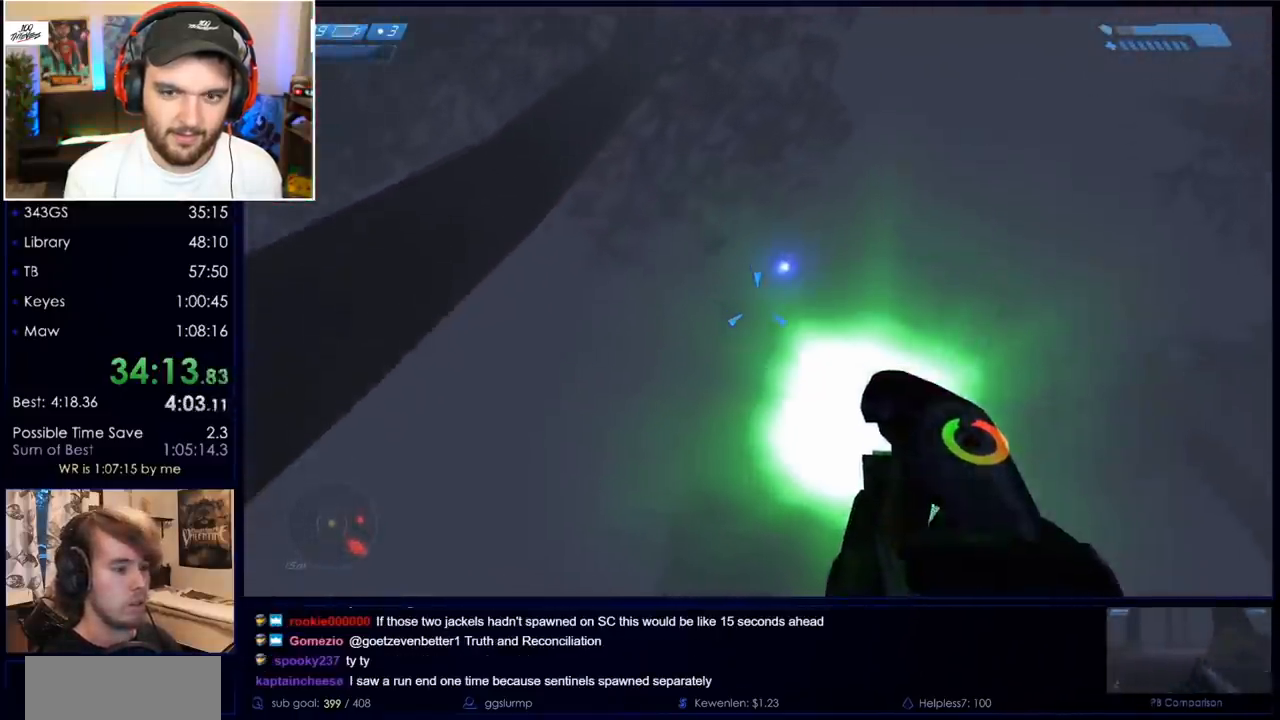
{"keys": ["a", "w"], "mouse": ["left"], "events": [[283, "mouse_left", "up"], [383, "mouse_left", "down"]]}
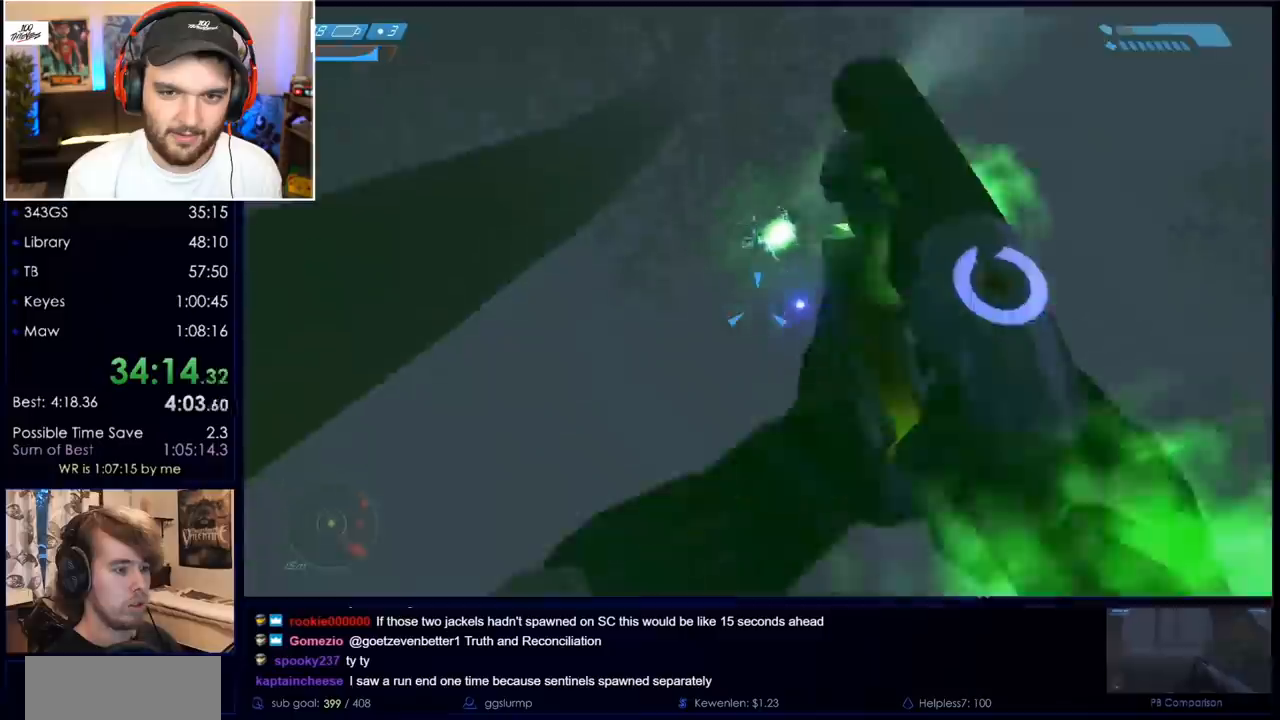
{"keys": ["a", "w"], "mouse": ["left"], "events": []}
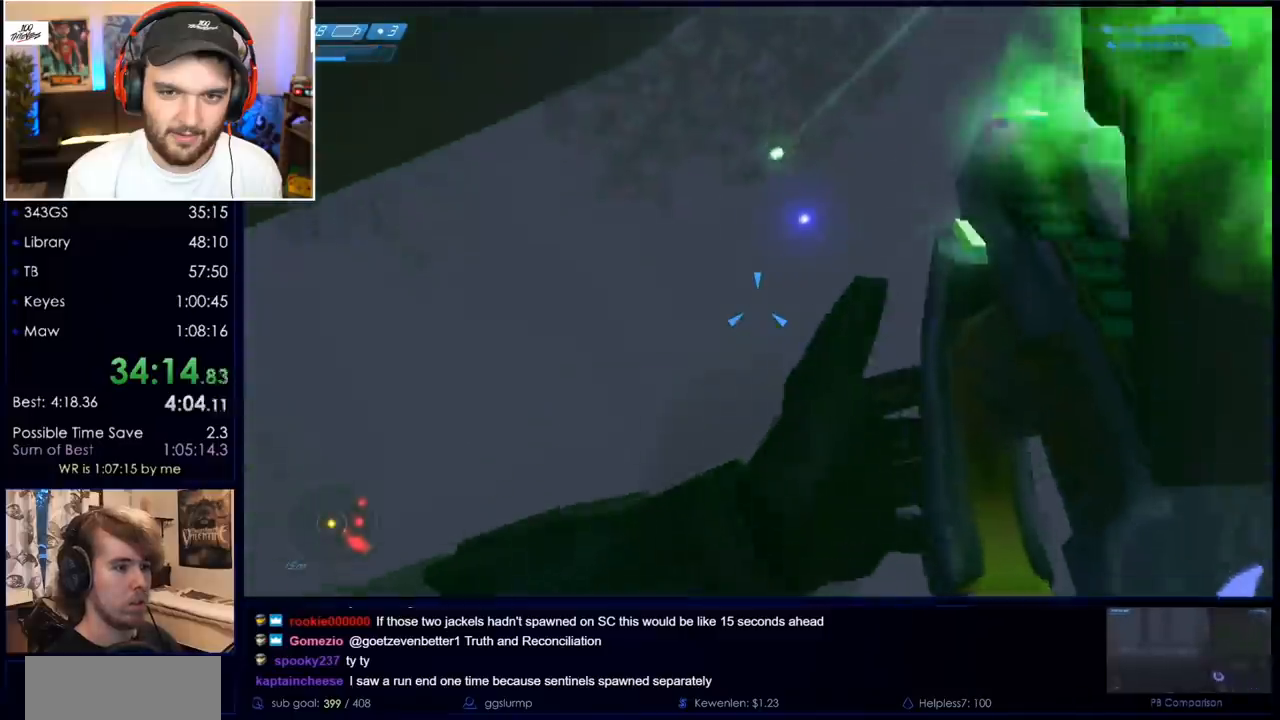
{"keys": ["a", "w"], "mouse": ["left"], "events": []}
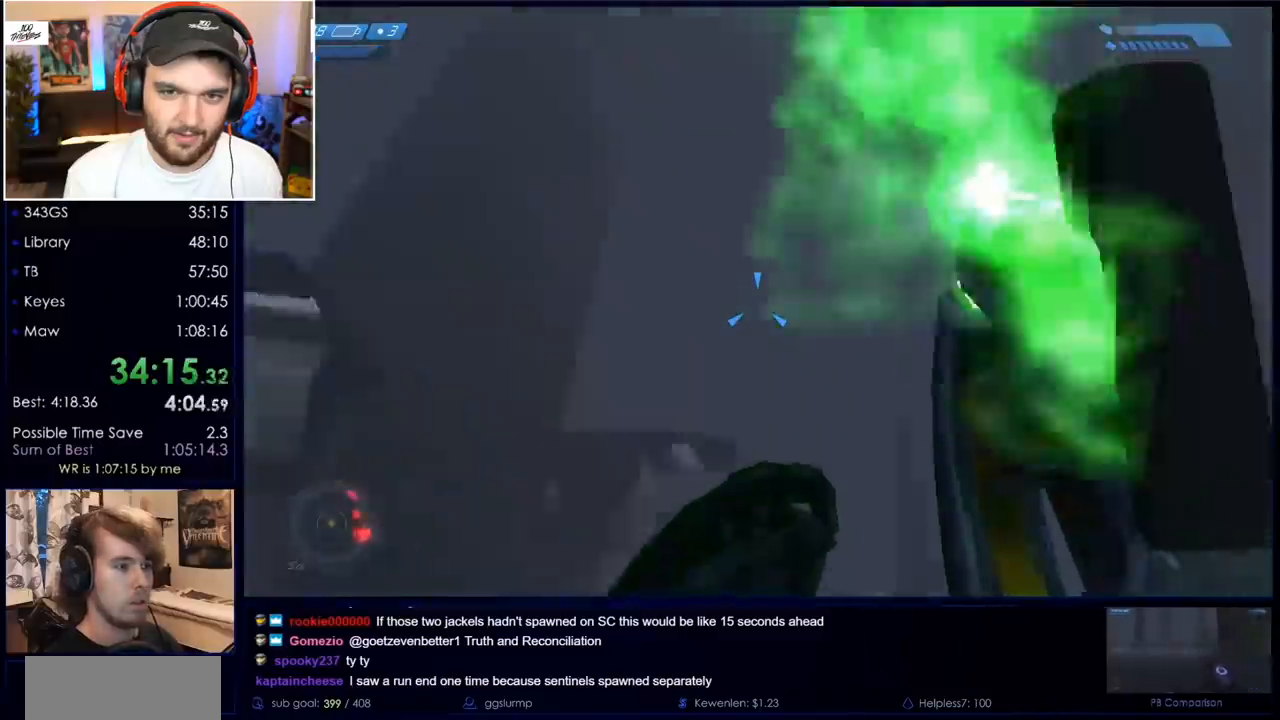
{"keys": ["a", "space", "w"], "mouse": ["left"], "events": [[433, "space", "down"]]}
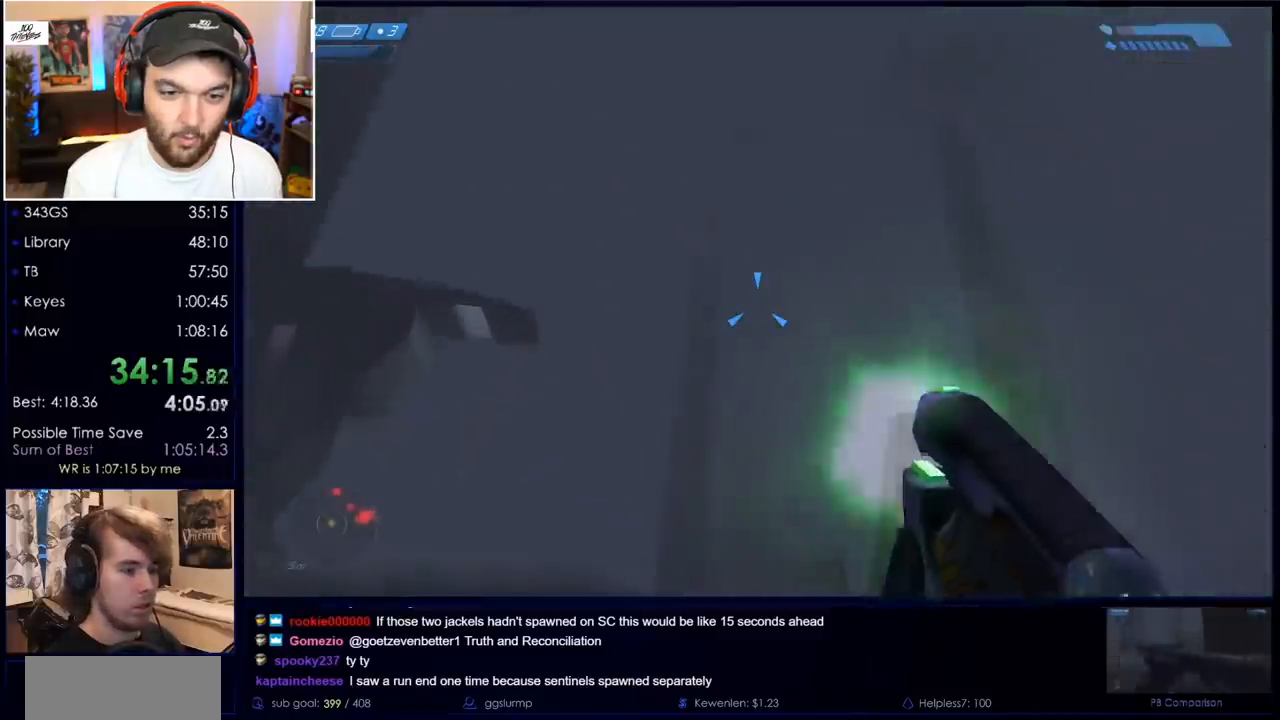
{"keys": ["w"], "mouse": ["left"], "events": [[67, "space", "up"], [300, "a", "up"]]}
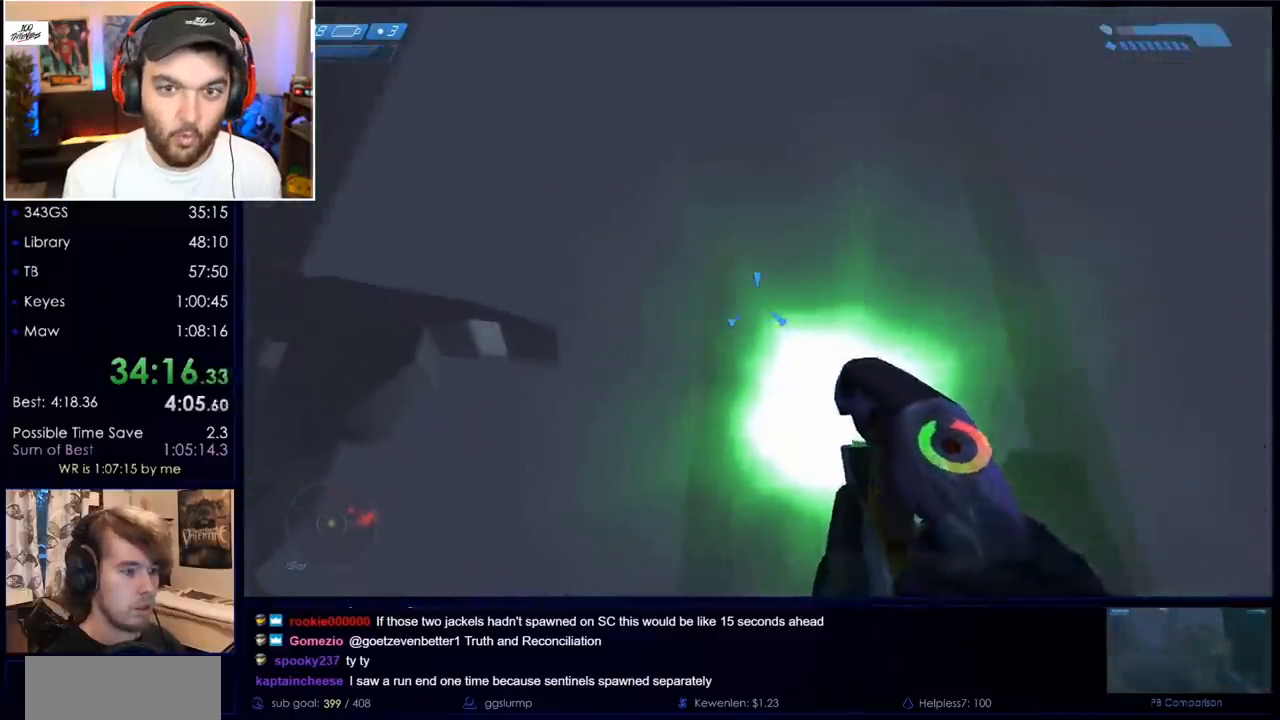
{"keys": ["w"], "mouse": ["left"], "events": [[17, "mouse_left", "up"], [117, "mouse_left", "down"], [250, "a", "down"], [300, "mouse_left", "up"], [400, "mouse_left", "down"], [433, "a", "up"]]}
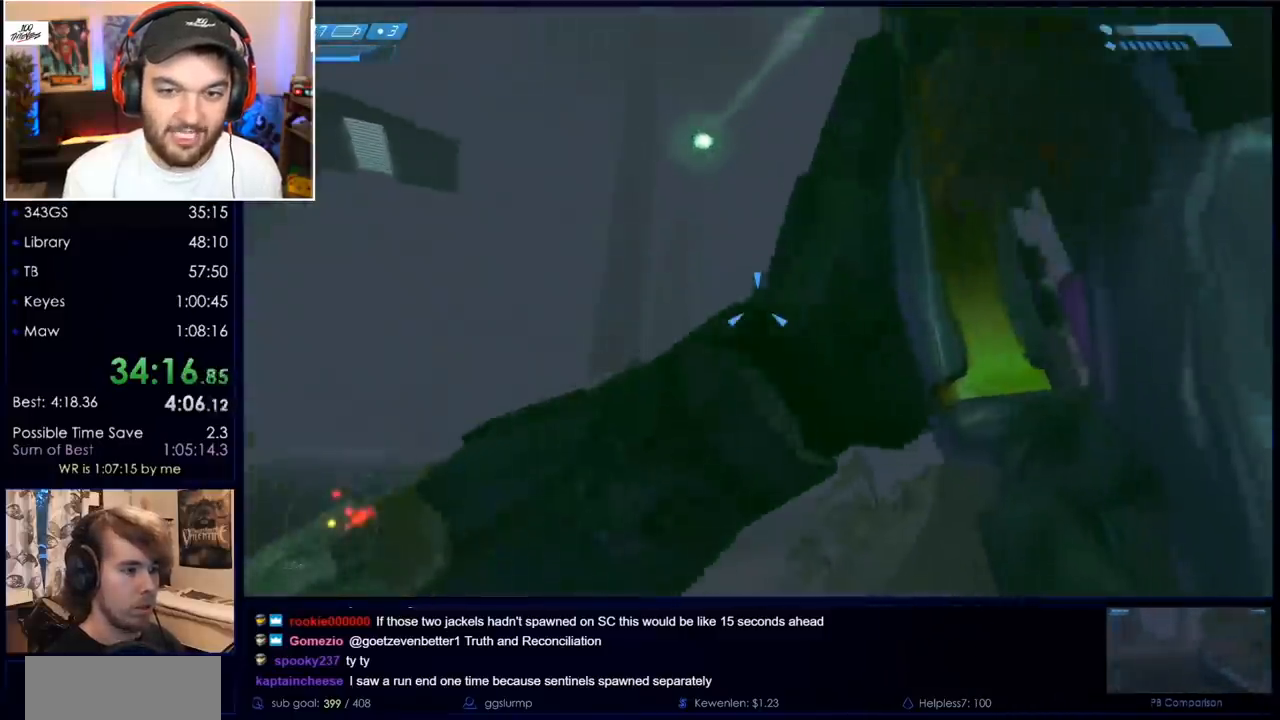
{"keys": ["w"], "mouse": ["left"], "events": [[133, "a", "down"], [317, "a", "up"]]}
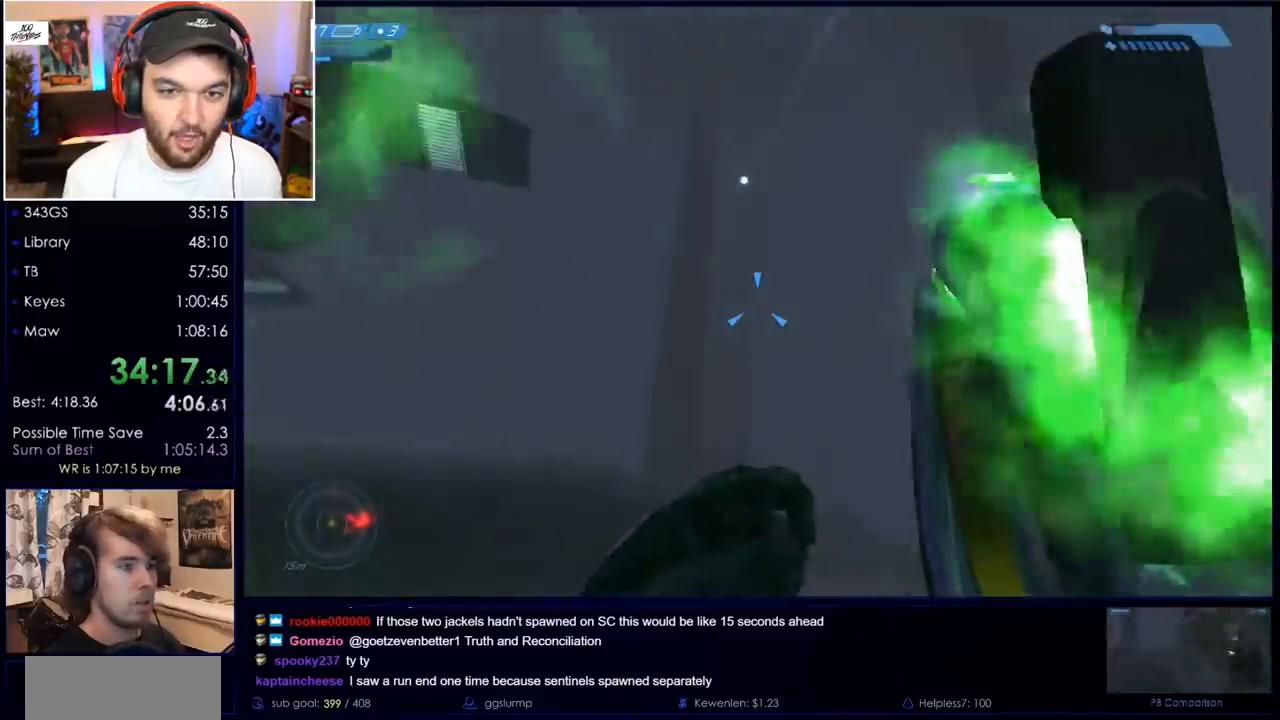
{"keys": ["space", "w"], "mouse": ["left"], "events": [[333, "space", "down"]]}
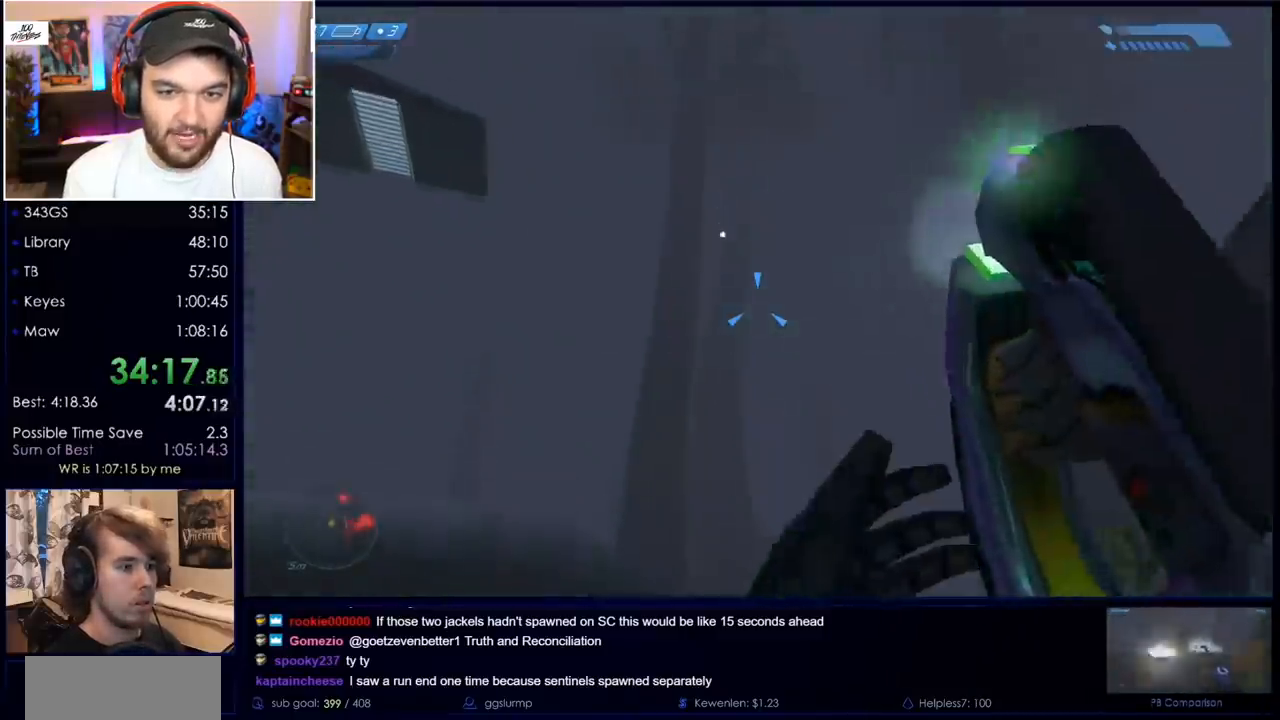
{"keys": ["a", "w"], "mouse": ["left"], "events": [[17, "space", "up"], [200, "a", "down"]]}
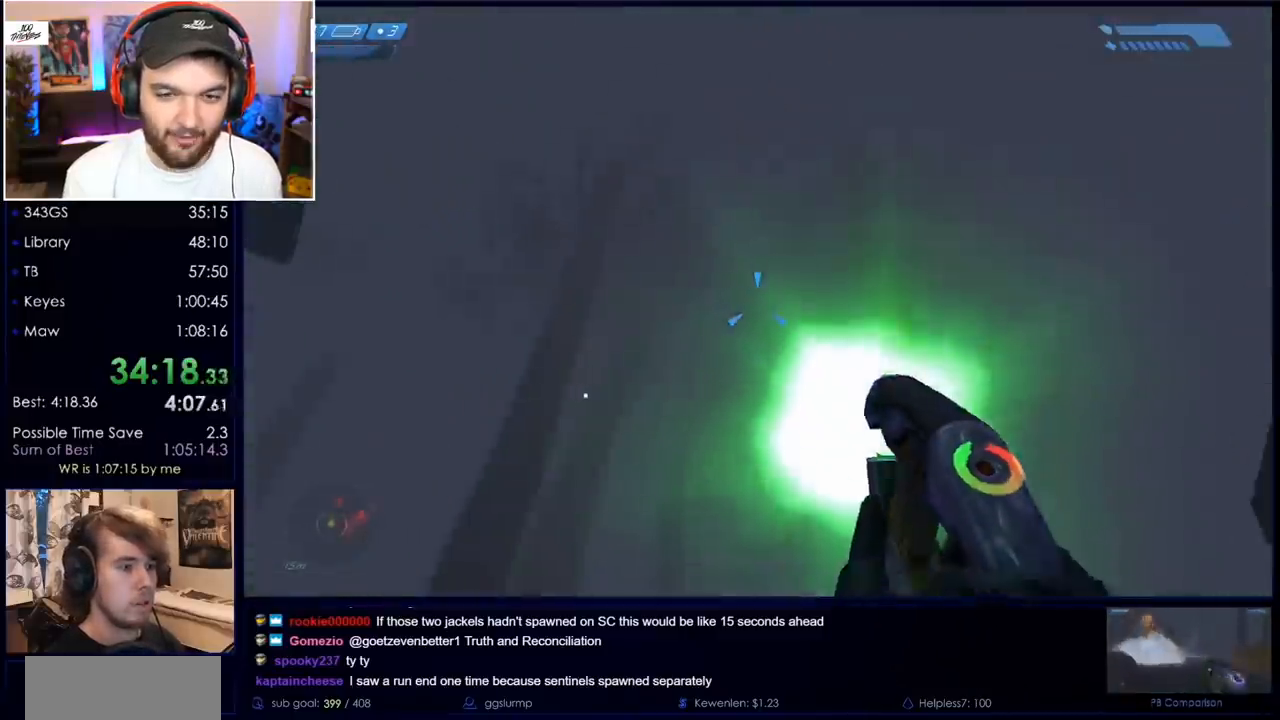
{"keys": ["a", "w"], "mouse": ["left"], "events": [[133, "a", "up"], [317, "mouse_left", "up"], [400, "a", "down"], [400, "mouse_left", "down"]]}
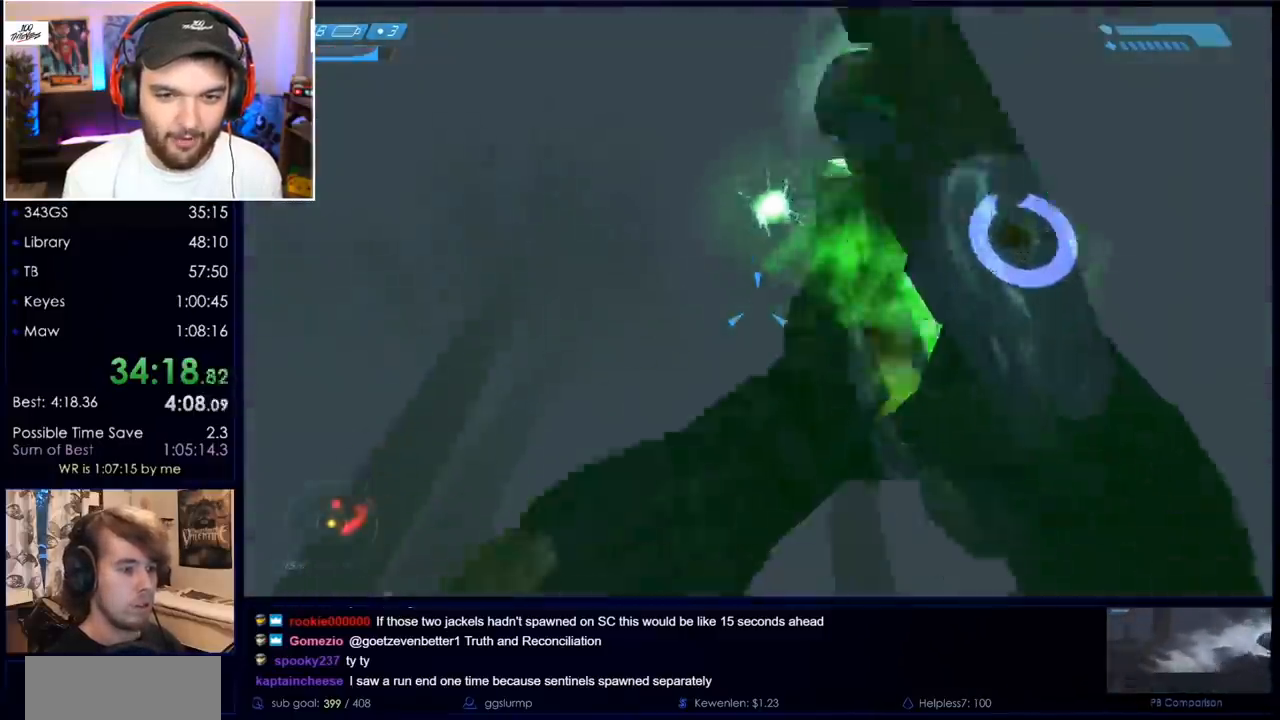
{"keys": ["space", "w"], "mouse": ["left"], "events": [[183, "a", "up"], [433, "space", "down"]]}
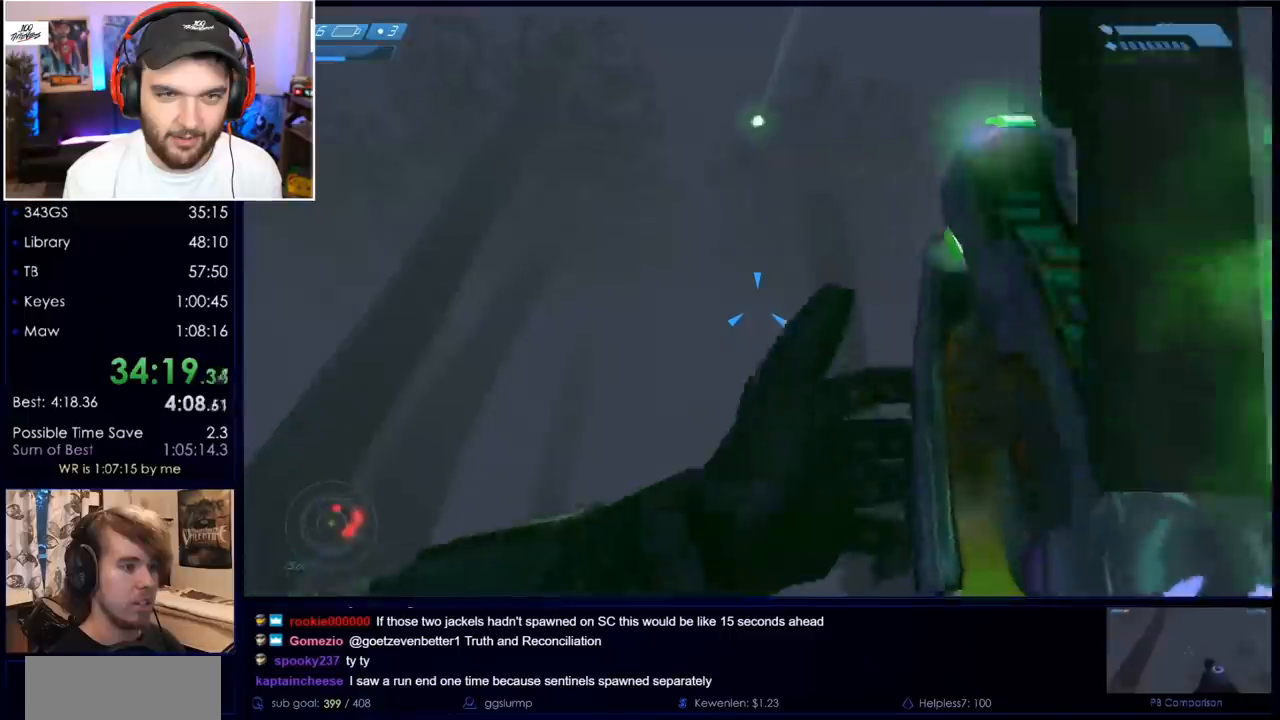
{"keys": ["a", "w"], "mouse": ["left"], "events": [[17, "a", "down"], [117, "space", "up"]]}
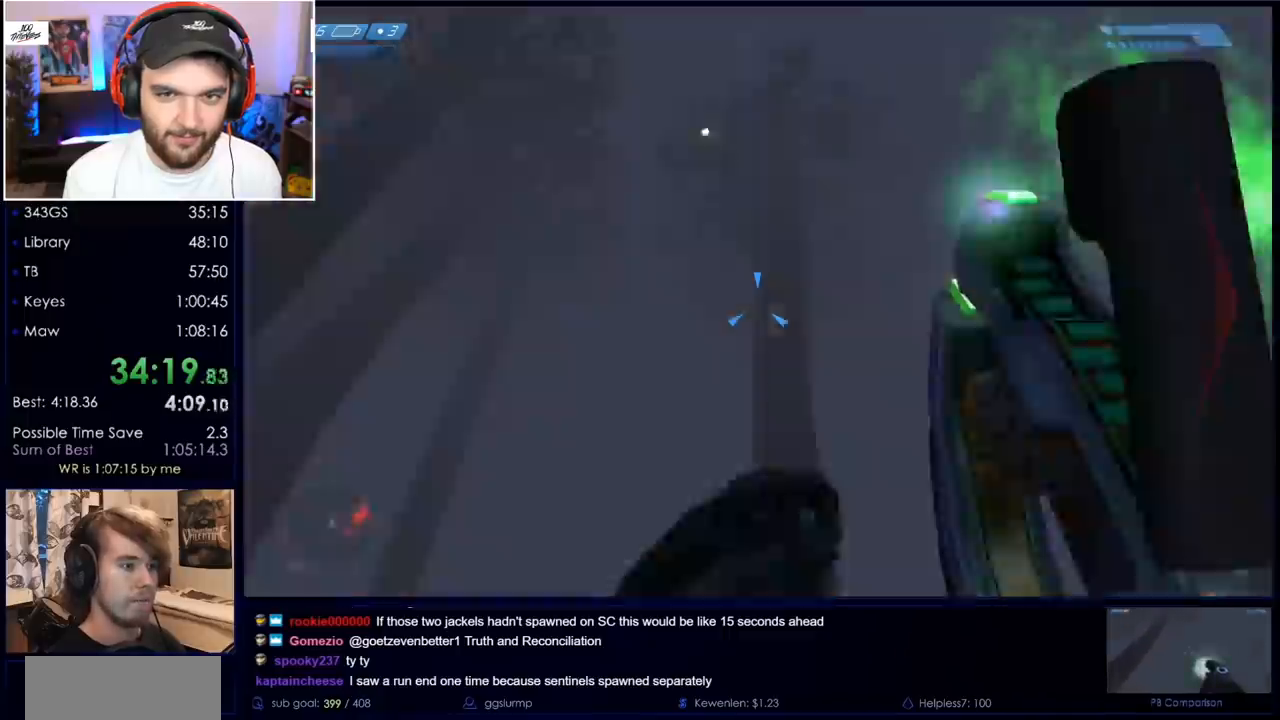
{"keys": ["a", "w"], "mouse": ["left"], "events": []}
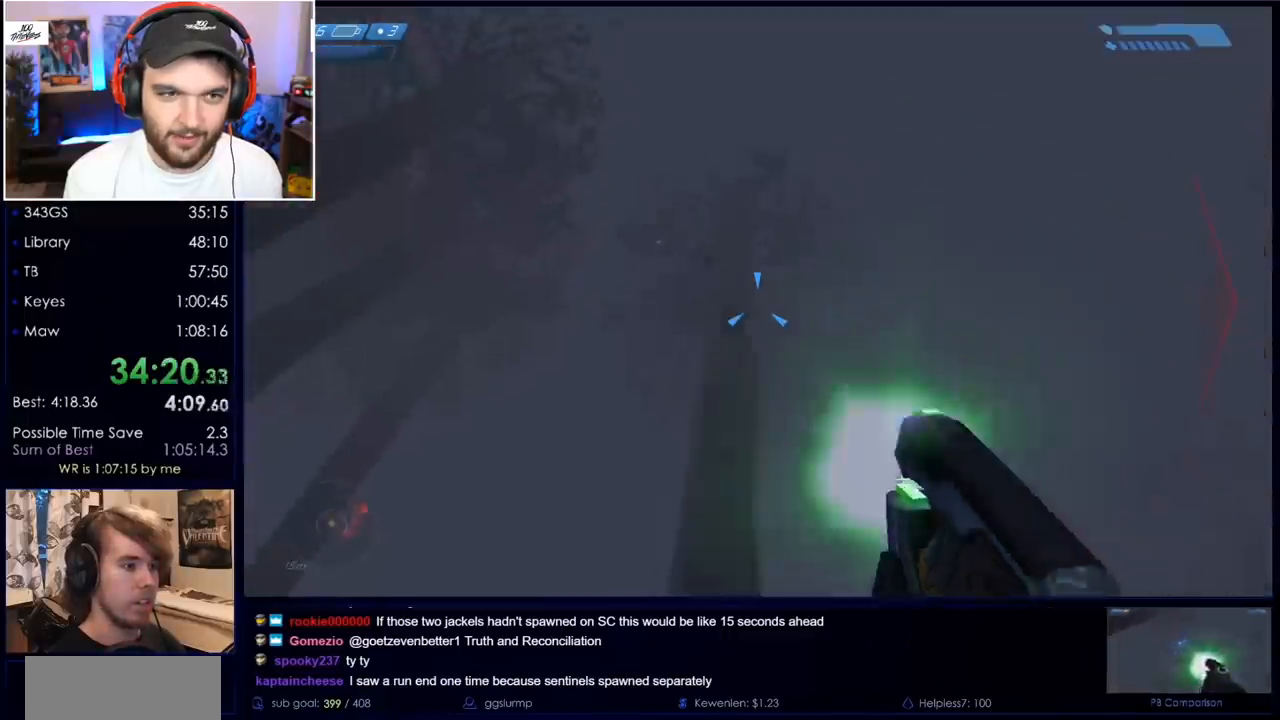
{"keys": ["a", "space", "w"], "mouse": ["left"], "events": [[233, "mouse_left", "up"], [283, "mouse_left", "down"], [467, "space", "down"]]}
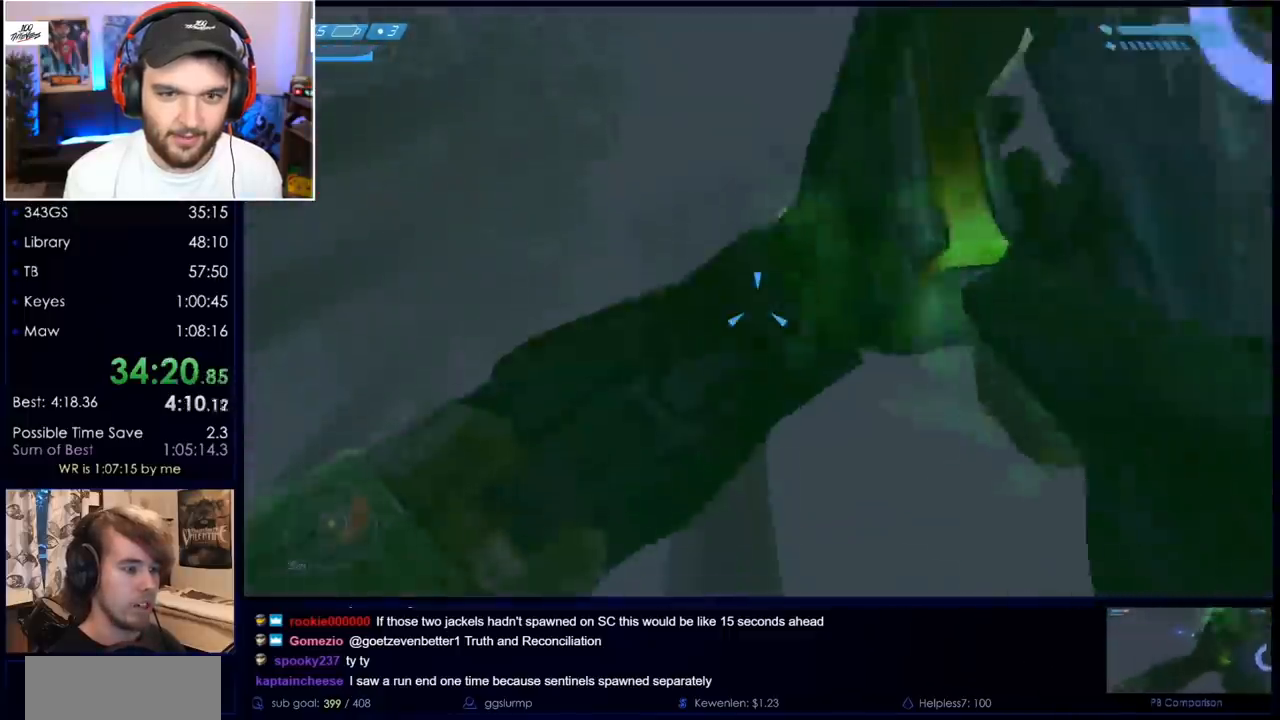
{"keys": ["a", "w"], "mouse": ["left"], "events": [[300, "space", "up"]]}
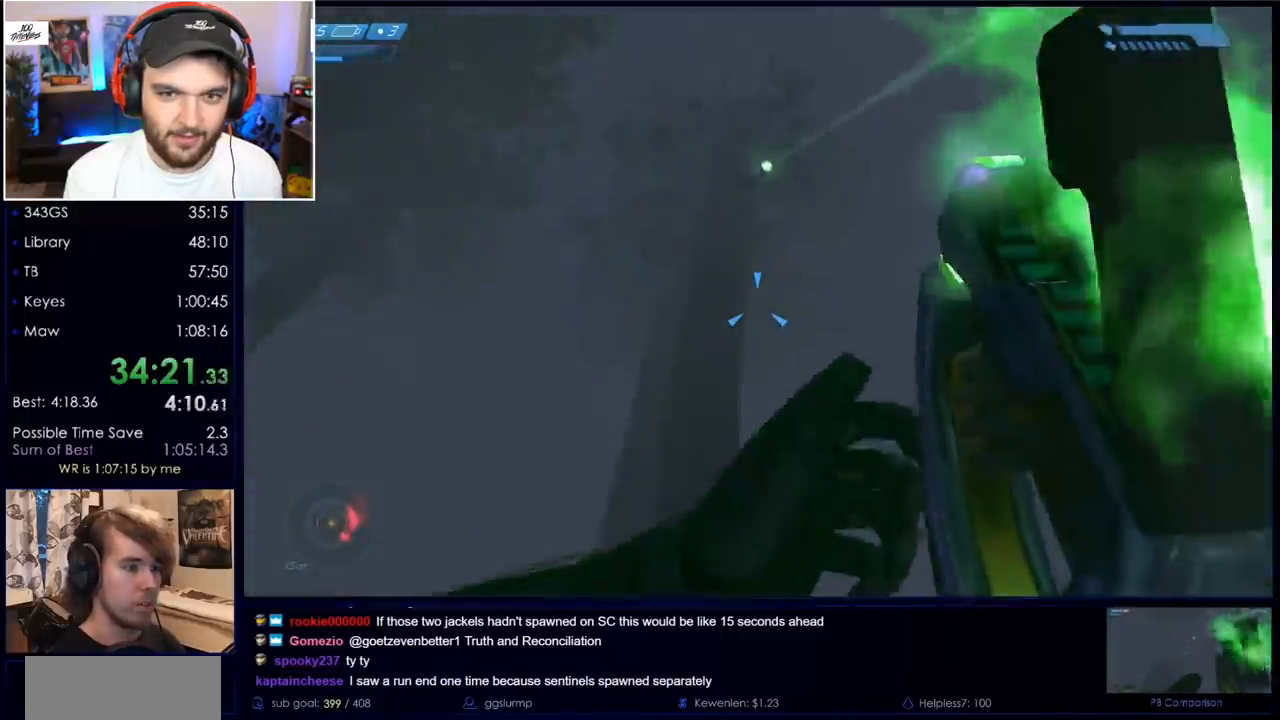
{"keys": ["a"], "mouse": ["left"], "events": [[367, "w", "up"]]}
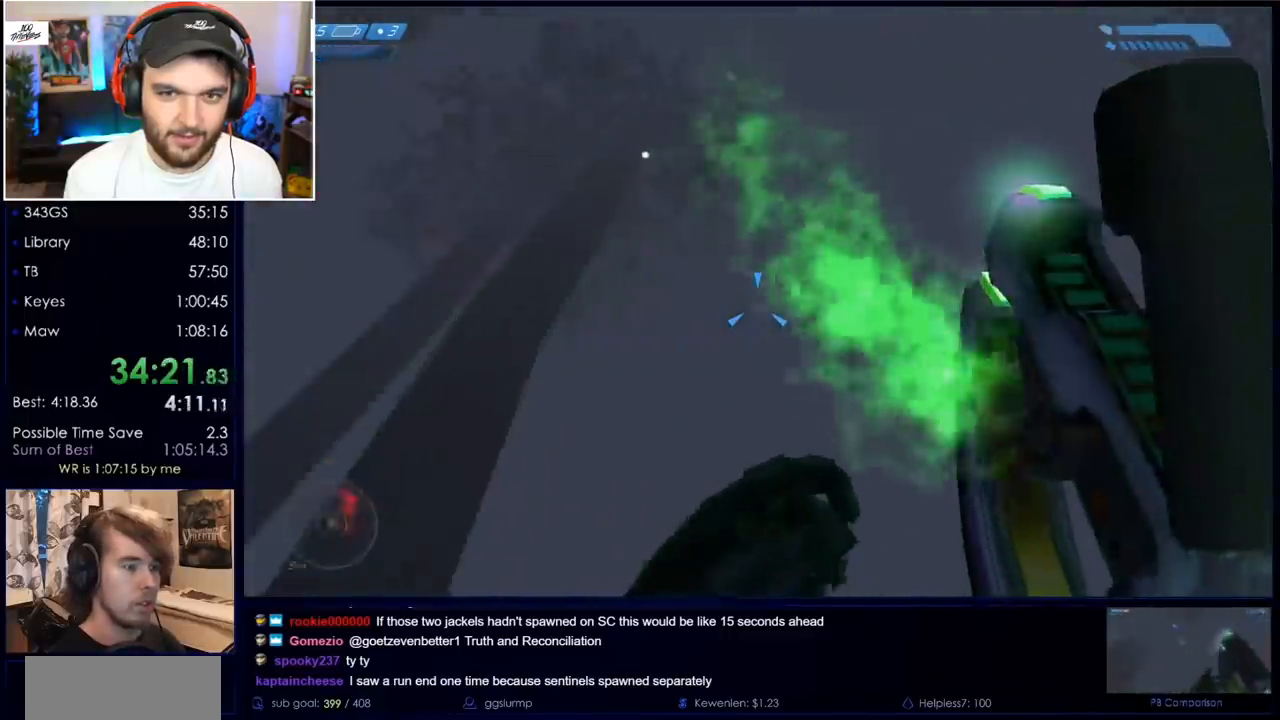
{"keys": ["a", "space", "w"], "mouse": ["left"], "events": [[383, "space", "down"], [467, "w", "down"]]}
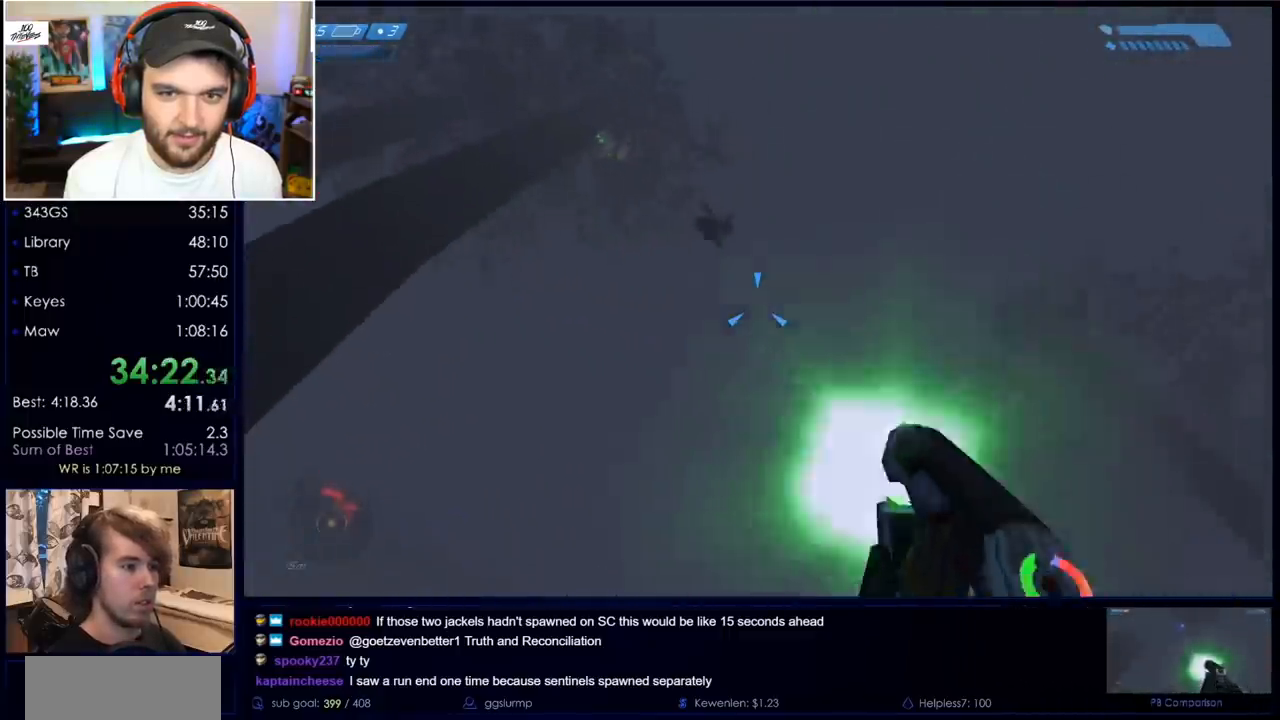
{"keys": ["a"], "mouse": ["left"], "events": [[300, "space", "up"], [350, "mouse_left", "up"], [350, "w", "up"], [400, "mouse_left", "down"]]}
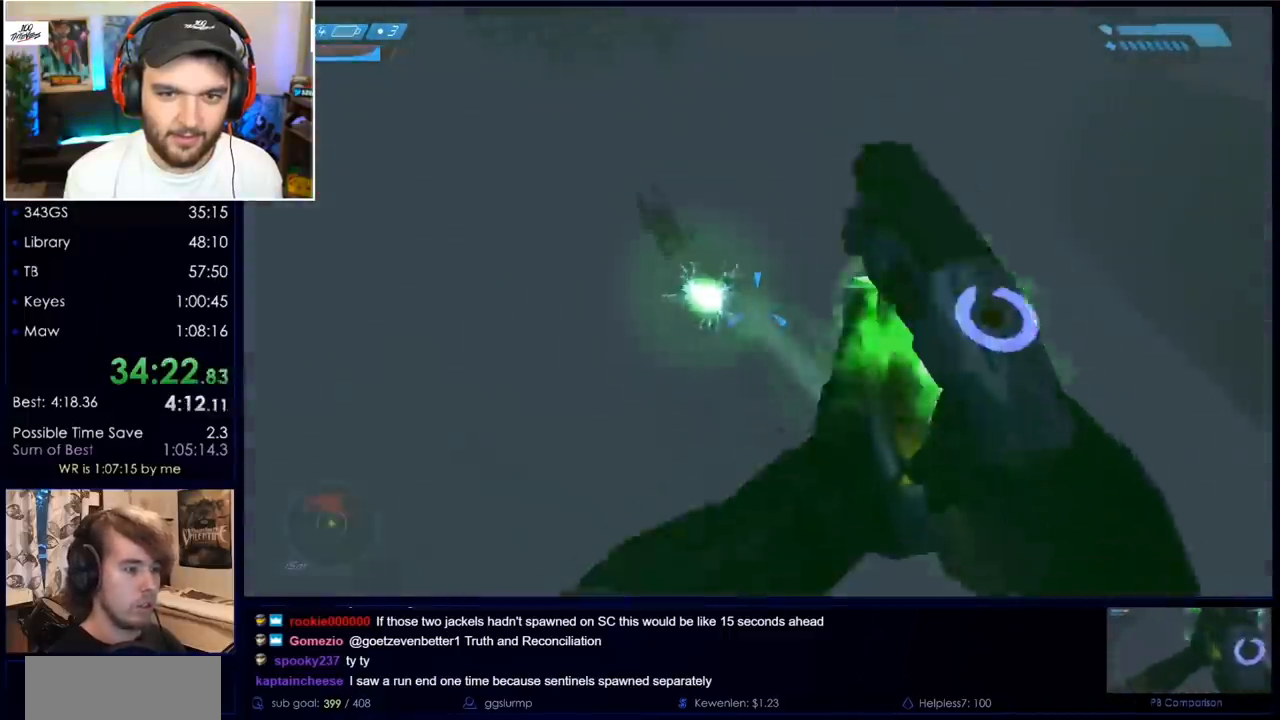
{"keys": ["a", "w"], "mouse": ["left"], "events": [[500, "w", "down"]]}
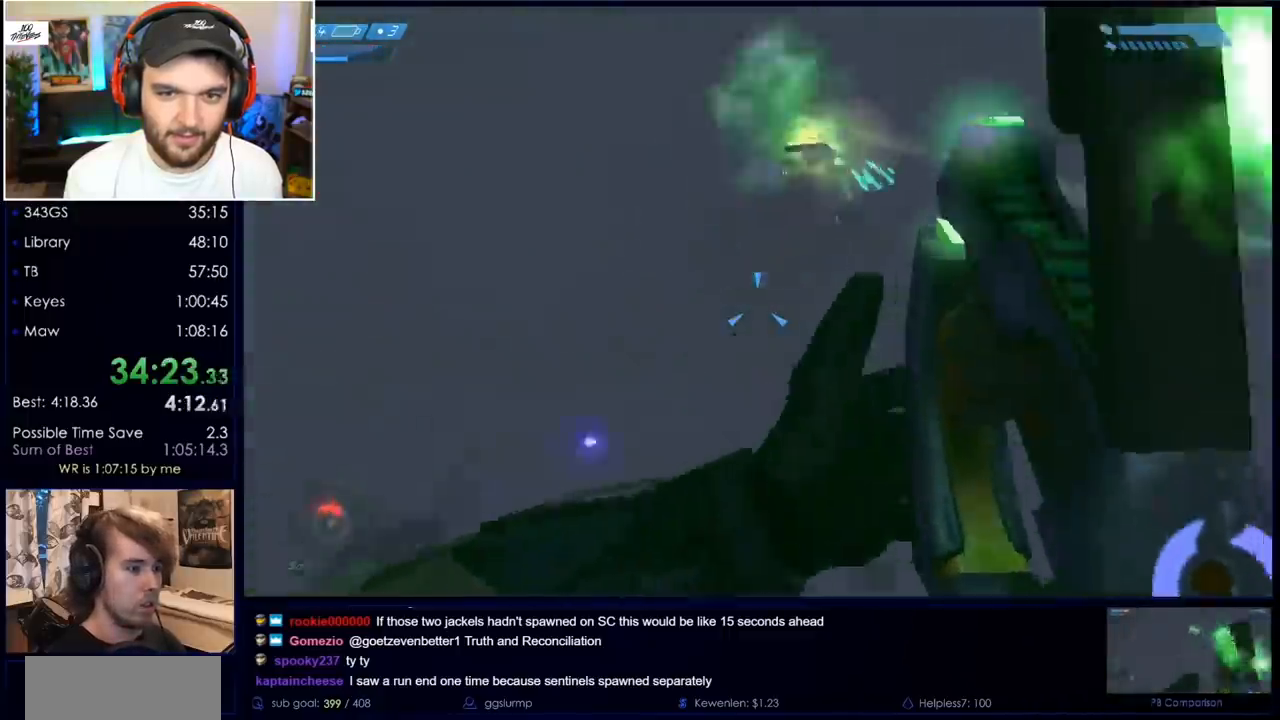
{"keys": ["w"], "mouse": [], "events": [[100, "a", "up"], [233, "mouse_left", "up"], [233, "q", "down"], [333, "q", "up"]]}
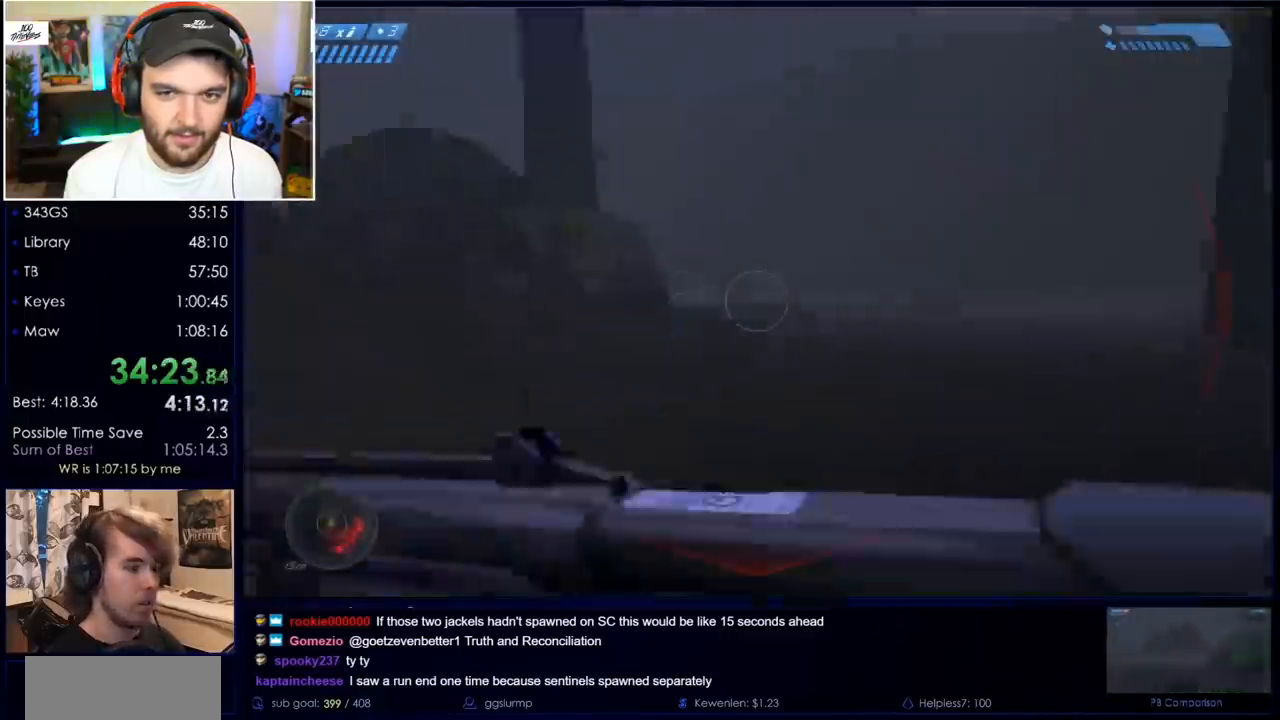
{"keys": ["d", "s"], "mouse": [], "events": [[117, "d", "down"], [200, "w", "up"], [400, "s", "down"]]}
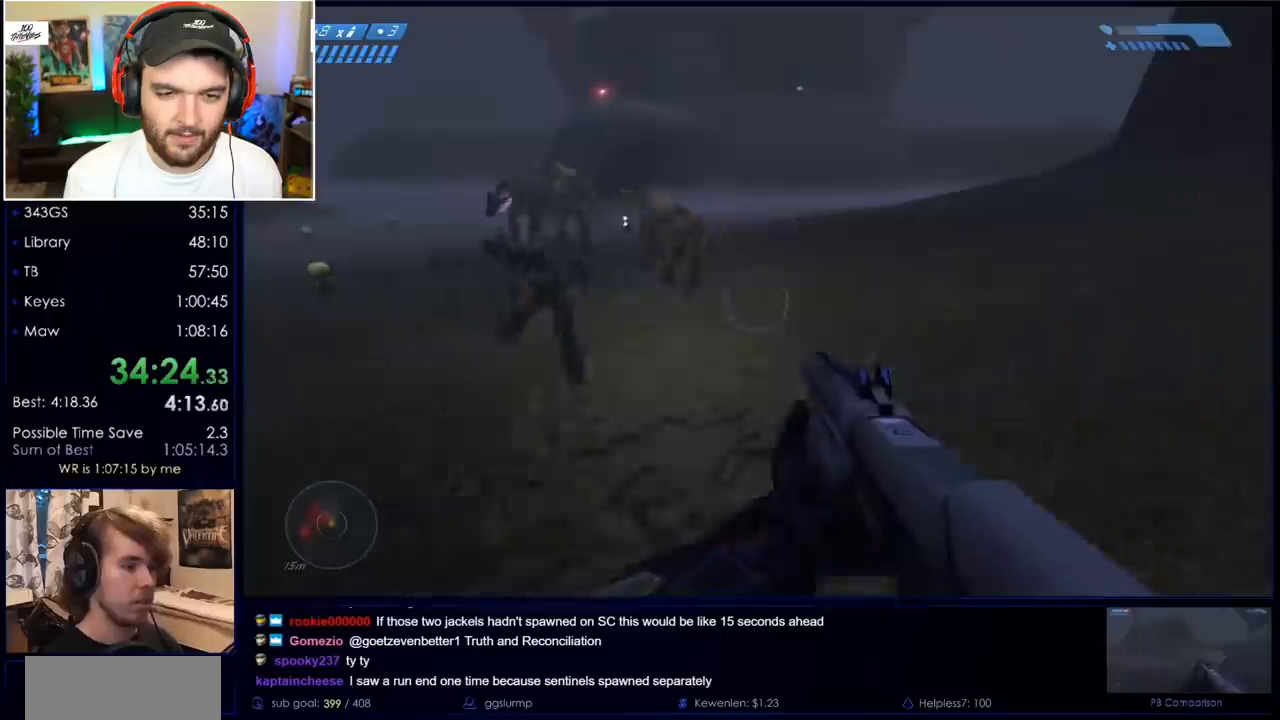
{"keys": ["d", "s"], "mouse": [], "events": [[217, "space", "down"], [317, "mouse_left", "down"], [367, "space", "up"], [450, "mouse_left", "up"]]}
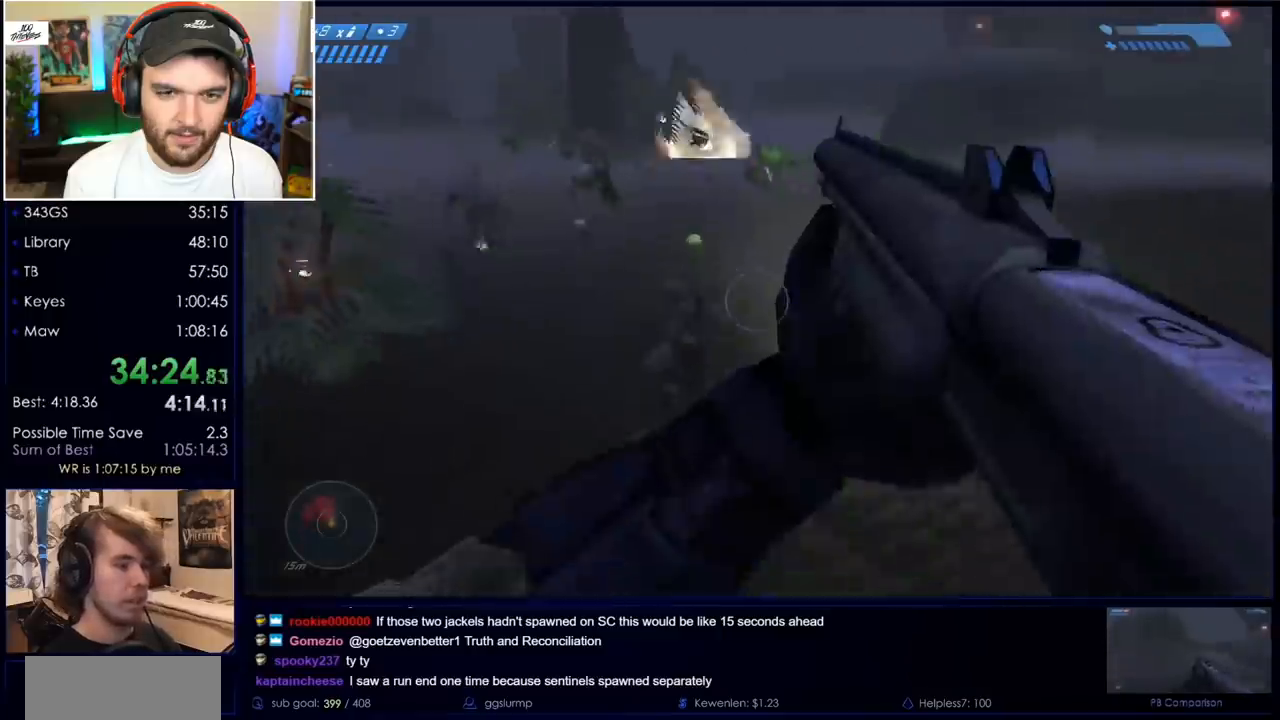
{"keys": ["d", "s"], "mouse": [], "events": [[50, "d", "up"], [100, "mouse_right", "down"], [100, "mouse_wheel", "down"], [233, "mouse_right", "up"], [233, "mouse_wheel", "up"], [333, "mouse_right", "down"], [333, "mouse_wheel", "down"], [433, "mouse_right", "up"], [433, "mouse_wheel", "up"], [467, "d", "down"]]}
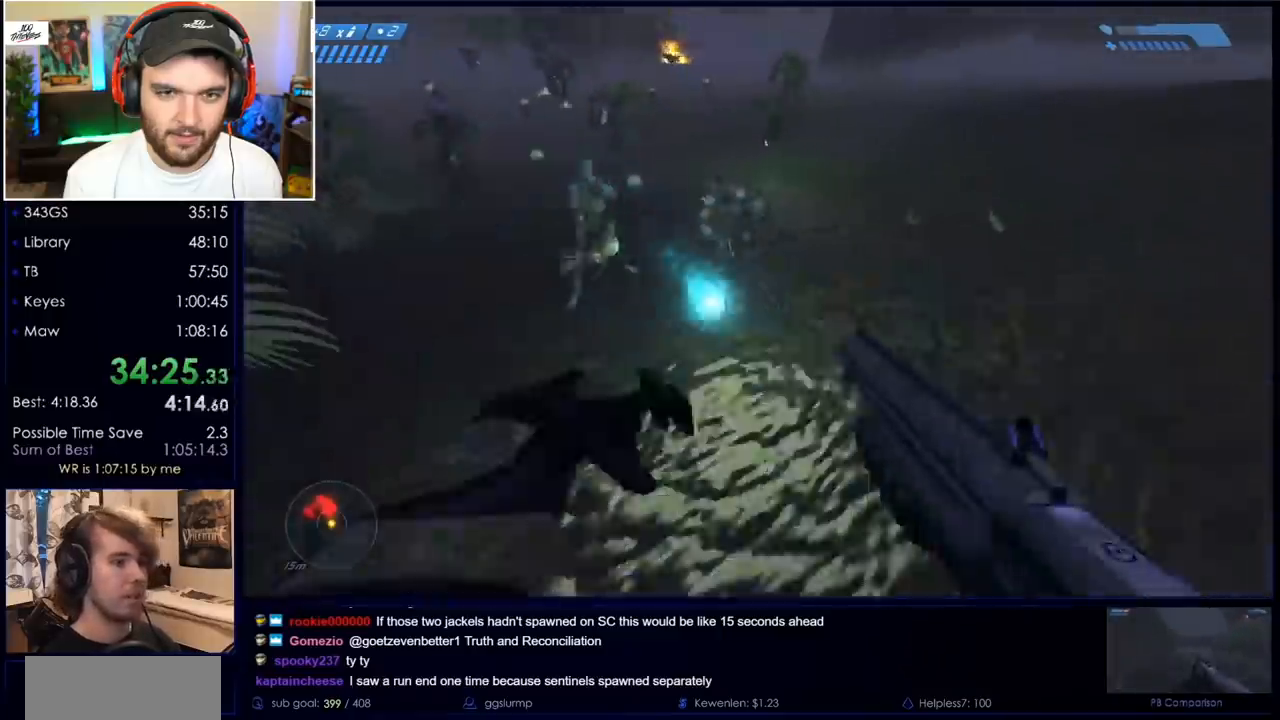
{"keys": ["s"], "mouse": ["left"], "events": [[67, "mouse_mb5", "down"], [200, "d", "up"], [200, "mouse_mb5", "up"], [250, "mouse_left", "down"]]}
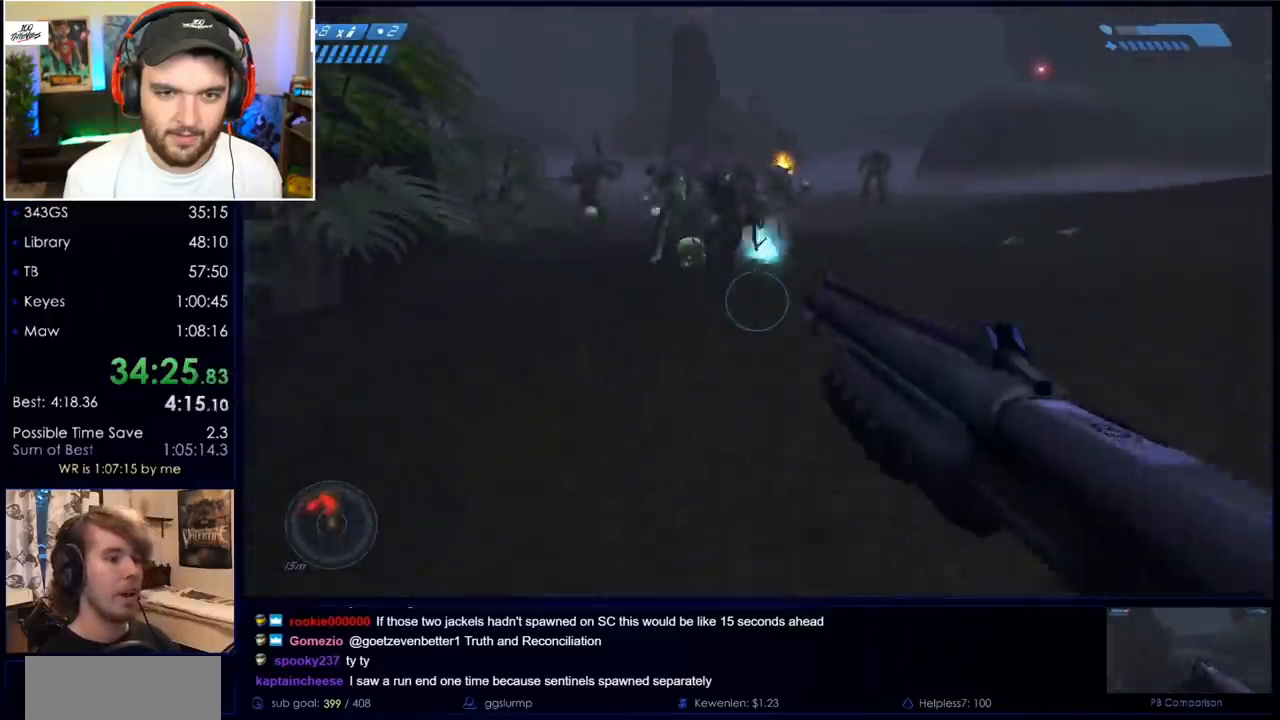
{"keys": ["s", "space"], "mouse": ["left"], "events": [[150, "mouse_left", "up"], [233, "mouse_left", "down"], [283, "mouse_left", "up"], [383, "mouse_left", "down"], [383, "space", "down"]]}
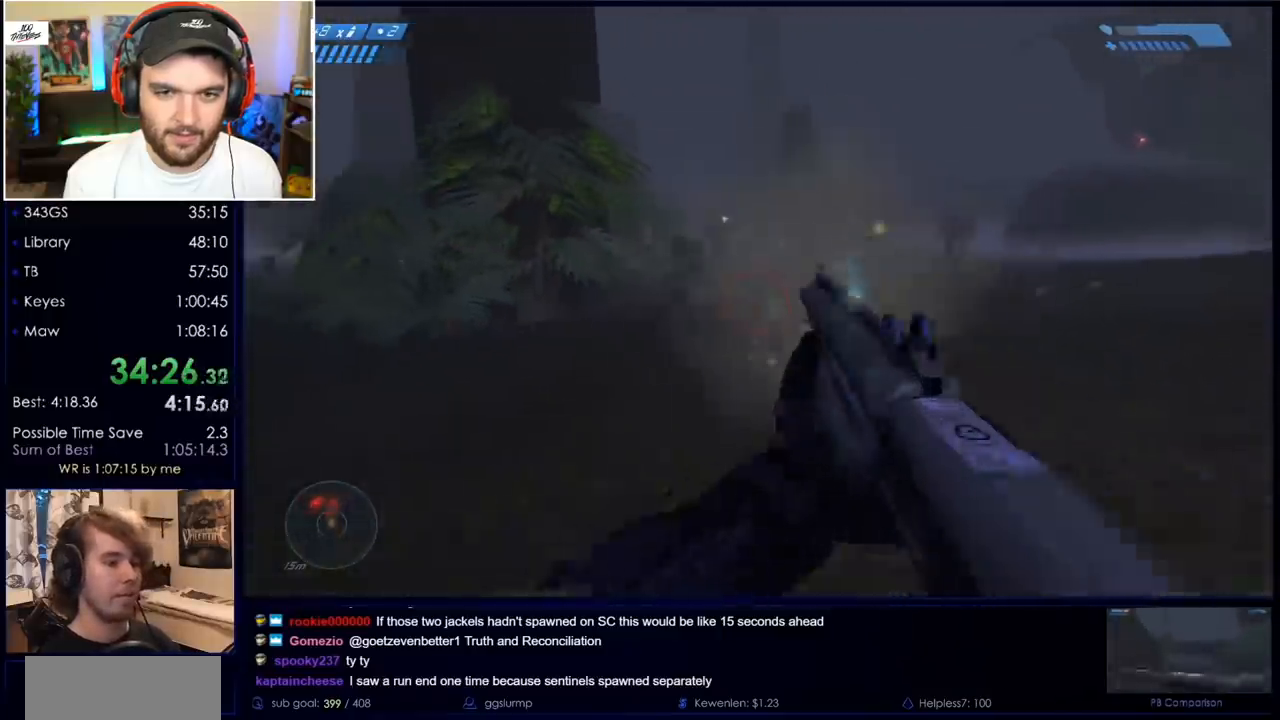
{"keys": ["s"], "mouse": [], "events": [[67, "mouse_left", "up"], [67, "space", "up"]]}